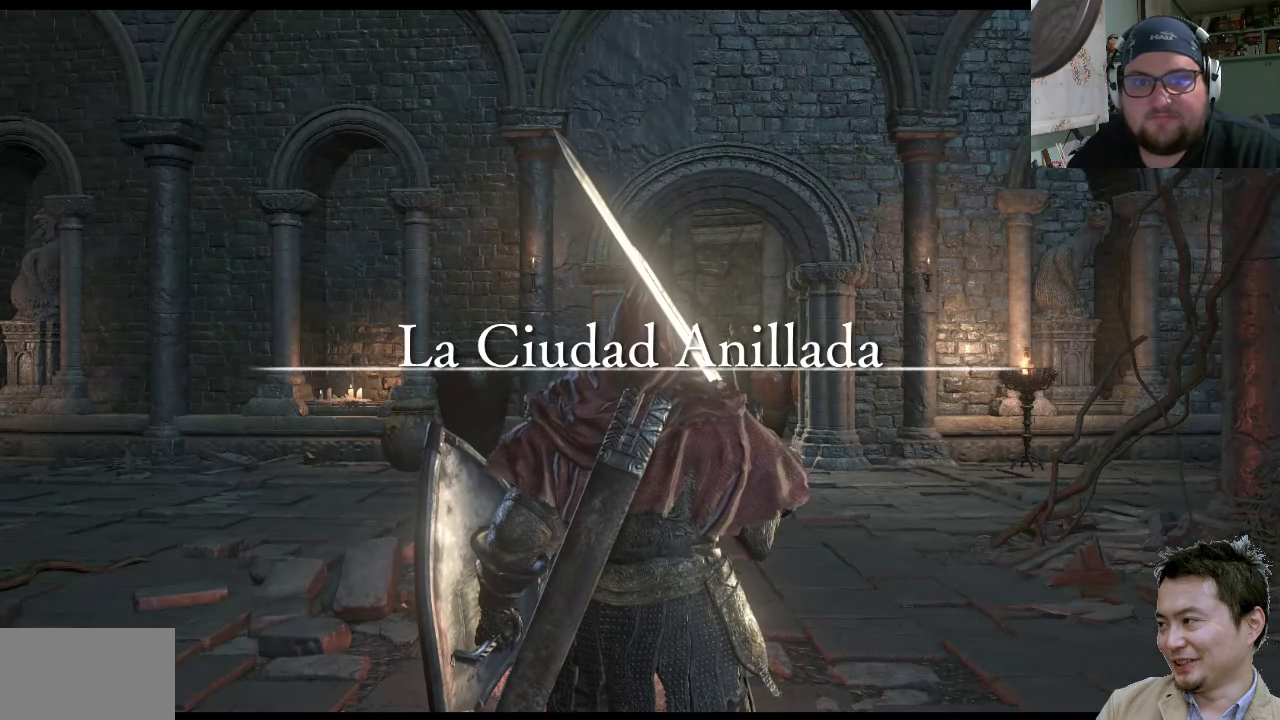
Gameplay with a controller (PlayStation layout); each line is a JSON object with the inputs held at the frame after it. "events" lists button and stick changes between this image and that frame as [ms after this image, input, new state], when the widget could be followed in between. Not read: L2 L3 R2 R3.
{"buttons": [], "left_stick": "up-right", "right_stick": "center", "events": [[167, "left_stick", "up-right"]]}
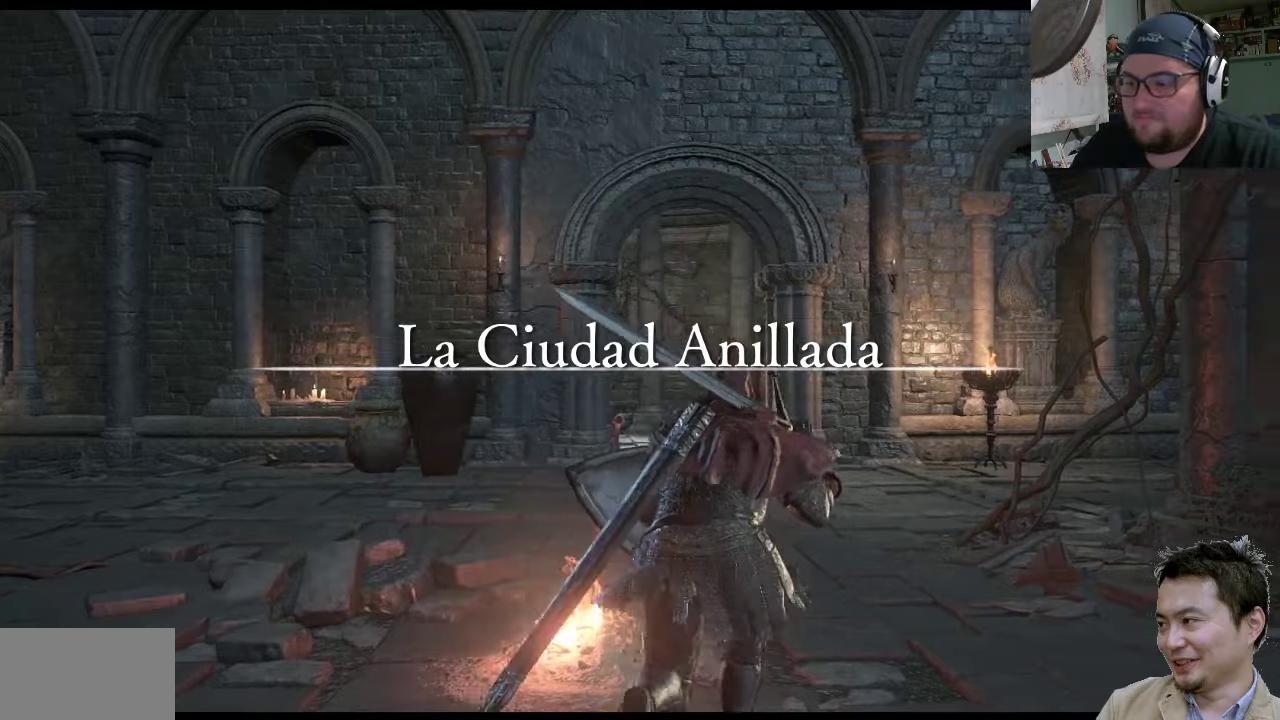
{"buttons": [], "left_stick": "up-right", "right_stick": "center", "events": []}
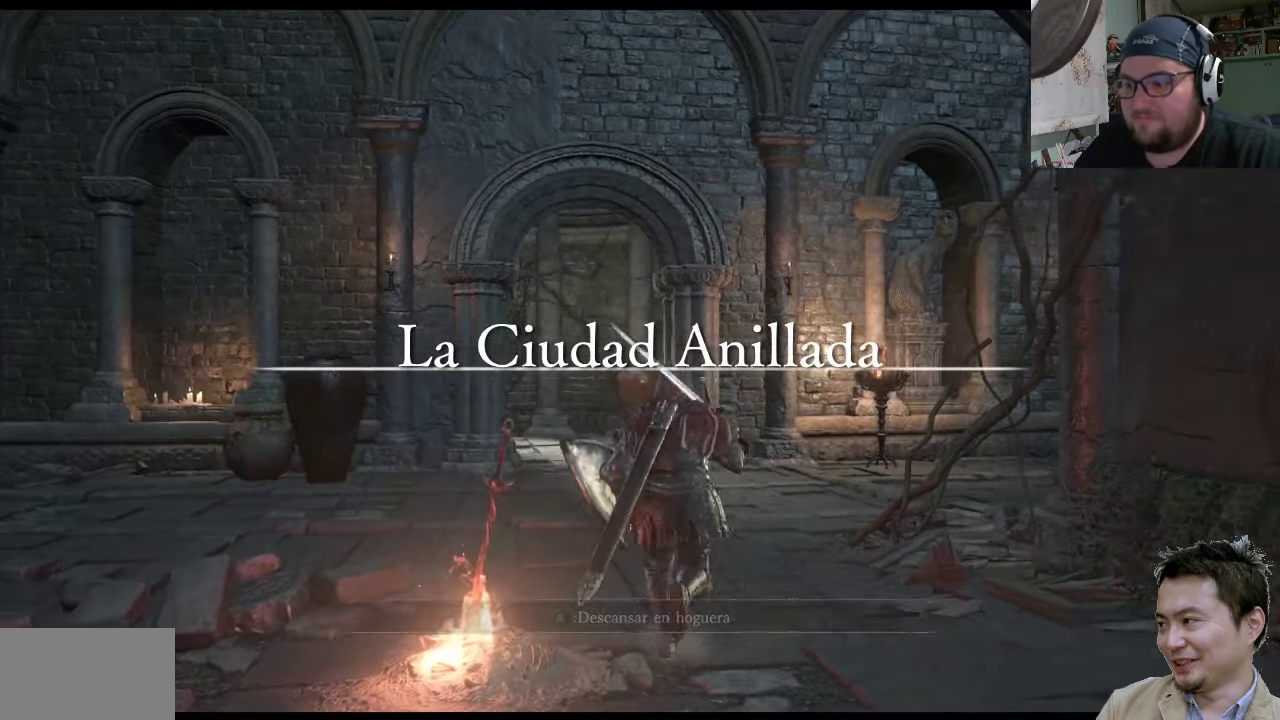
{"buttons": [], "left_stick": "up", "right_stick": "center", "events": [[17, "left_stick", "up"]]}
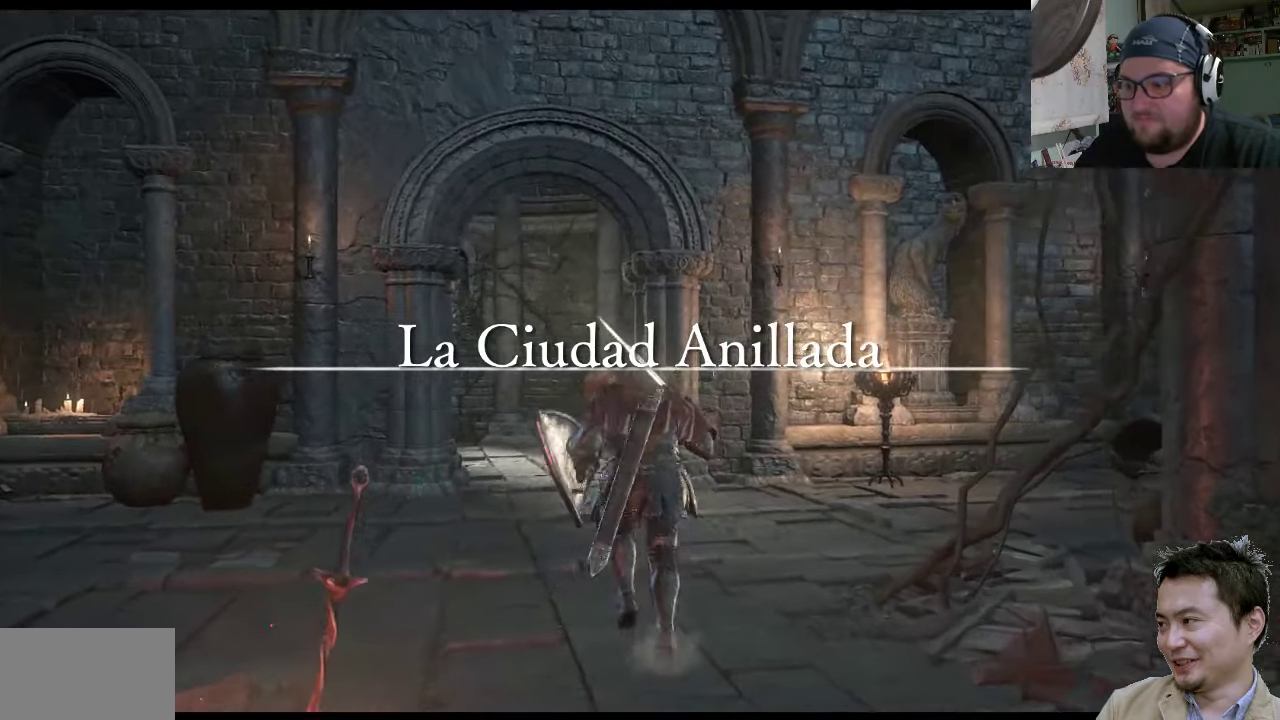
{"buttons": [], "left_stick": "up-left", "right_stick": "up-left", "events": [[17, "left_stick", "up-left"], [84, "right_stick", "up-left"]]}
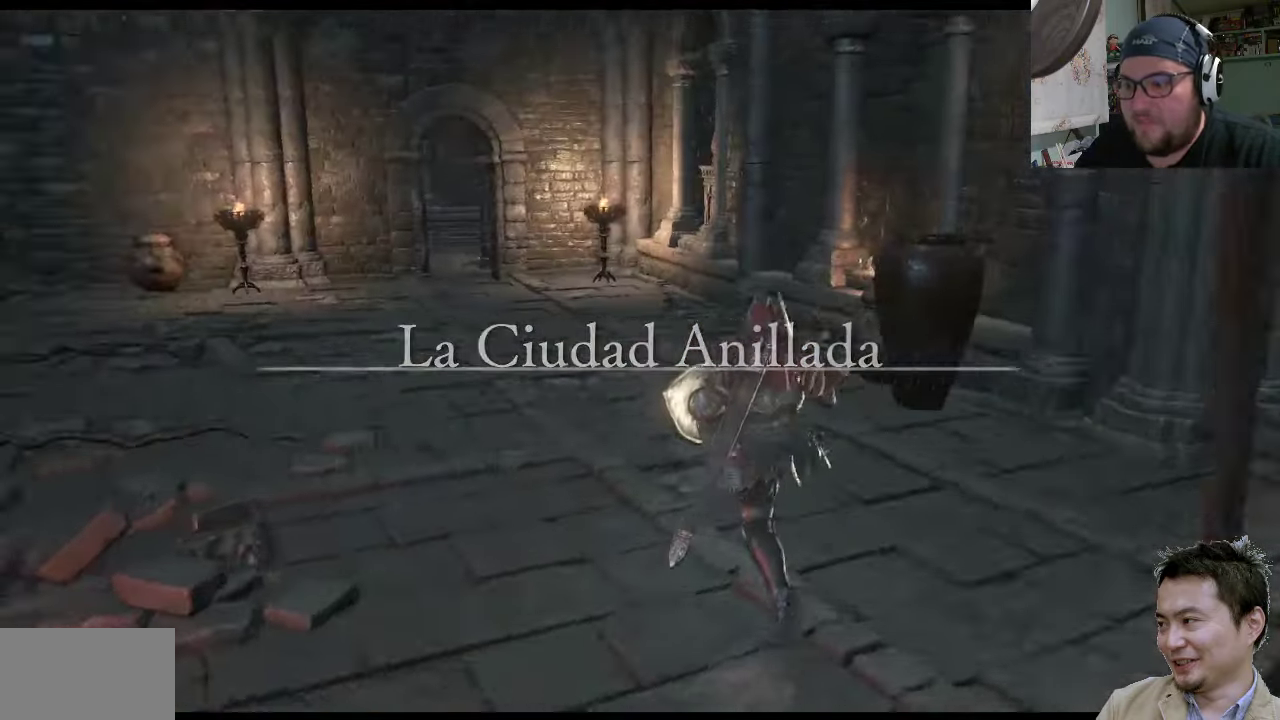
{"buttons": [], "left_stick": "up-left", "right_stick": "left", "events": [[217, "right_stick", "center"], [417, "right_stick", "left"]]}
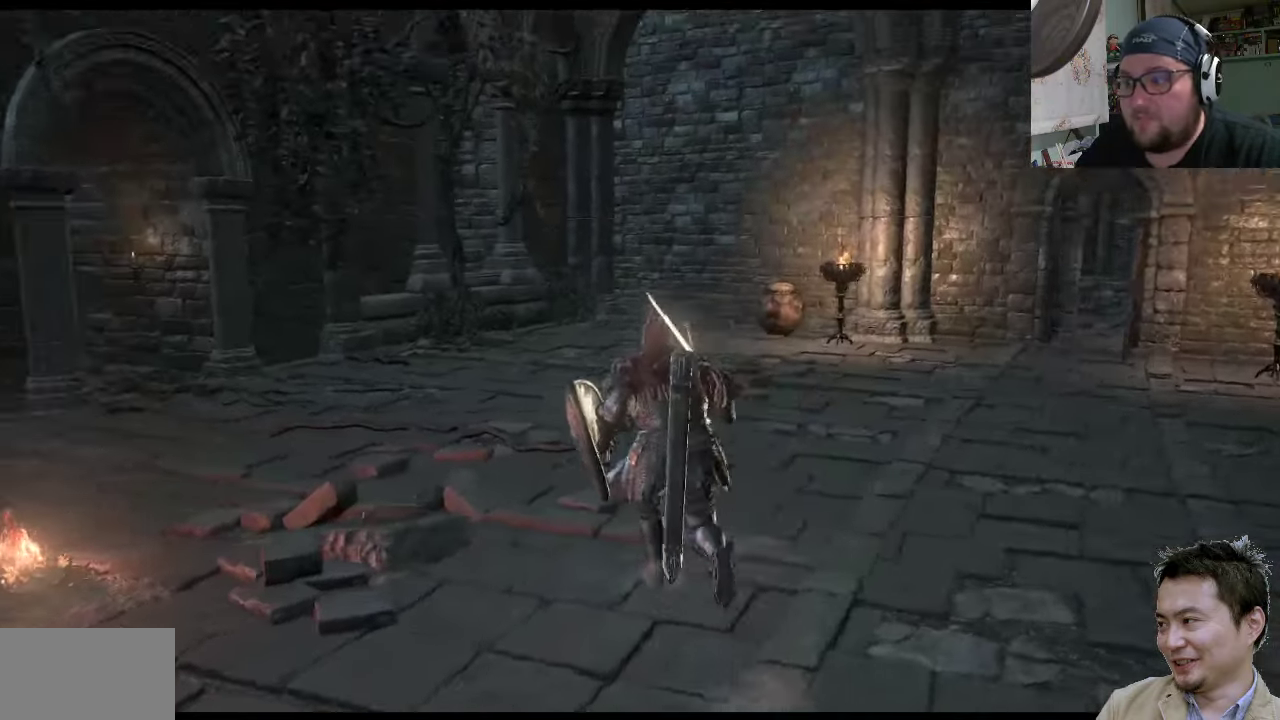
{"buttons": [], "left_stick": "up-left", "right_stick": "center", "events": [[334, "right_stick", "center"]]}
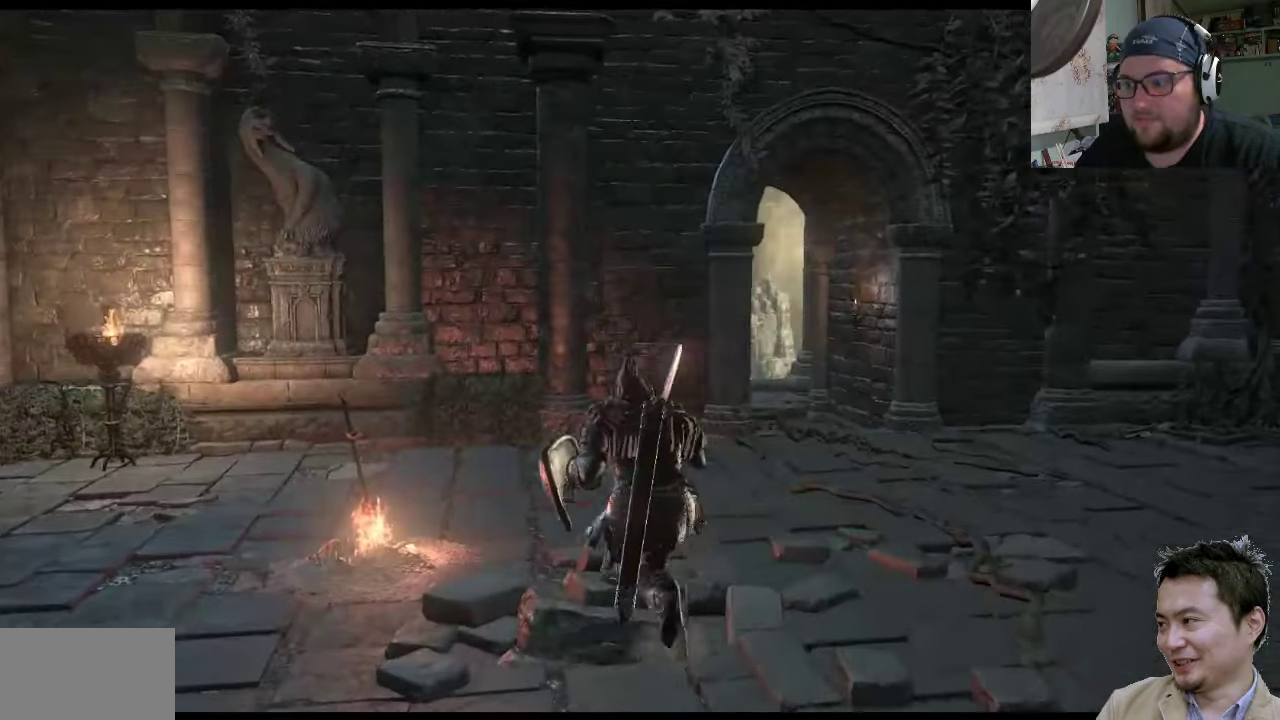
{"buttons": [], "left_stick": "down-left", "right_stick": "up-left", "events": [[34, "right_stick", "left"], [267, "left_stick", "down-left"], [267, "right_stick", "up-left"]]}
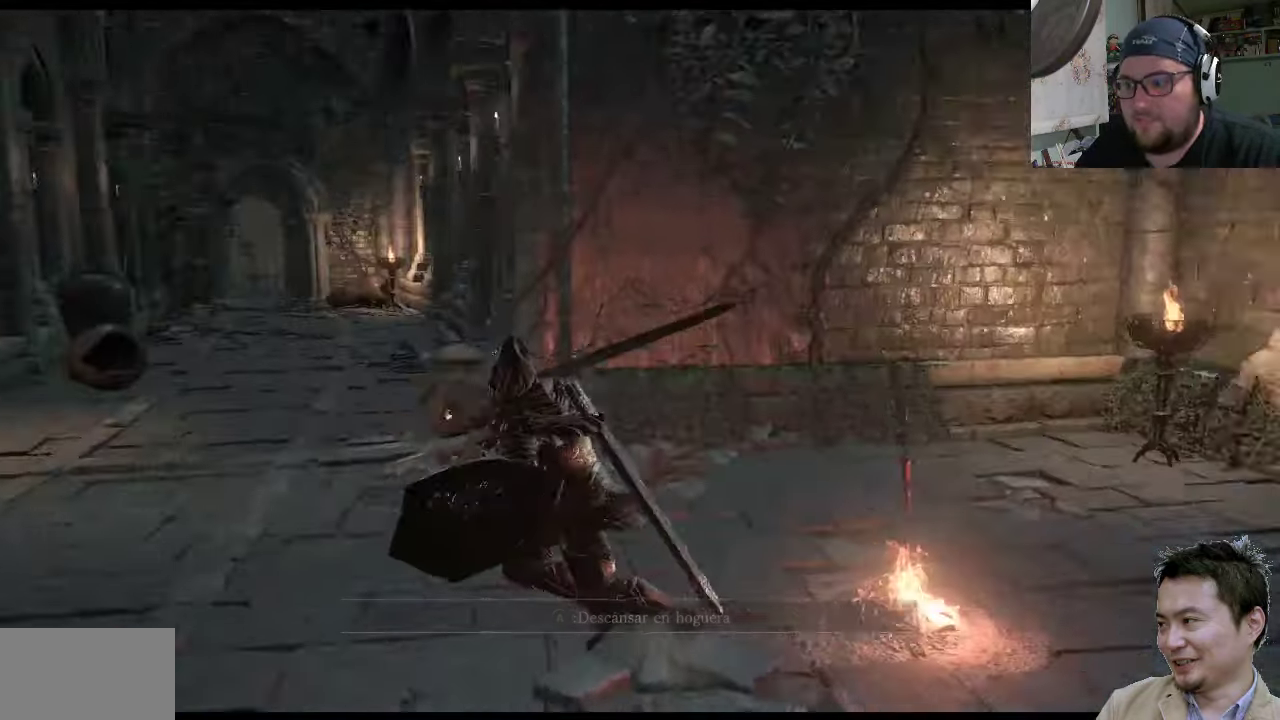
{"buttons": [], "left_stick": "up-left", "right_stick": "center", "events": [[134, "left_stick", "up-left"], [400, "right_stick", "center"]]}
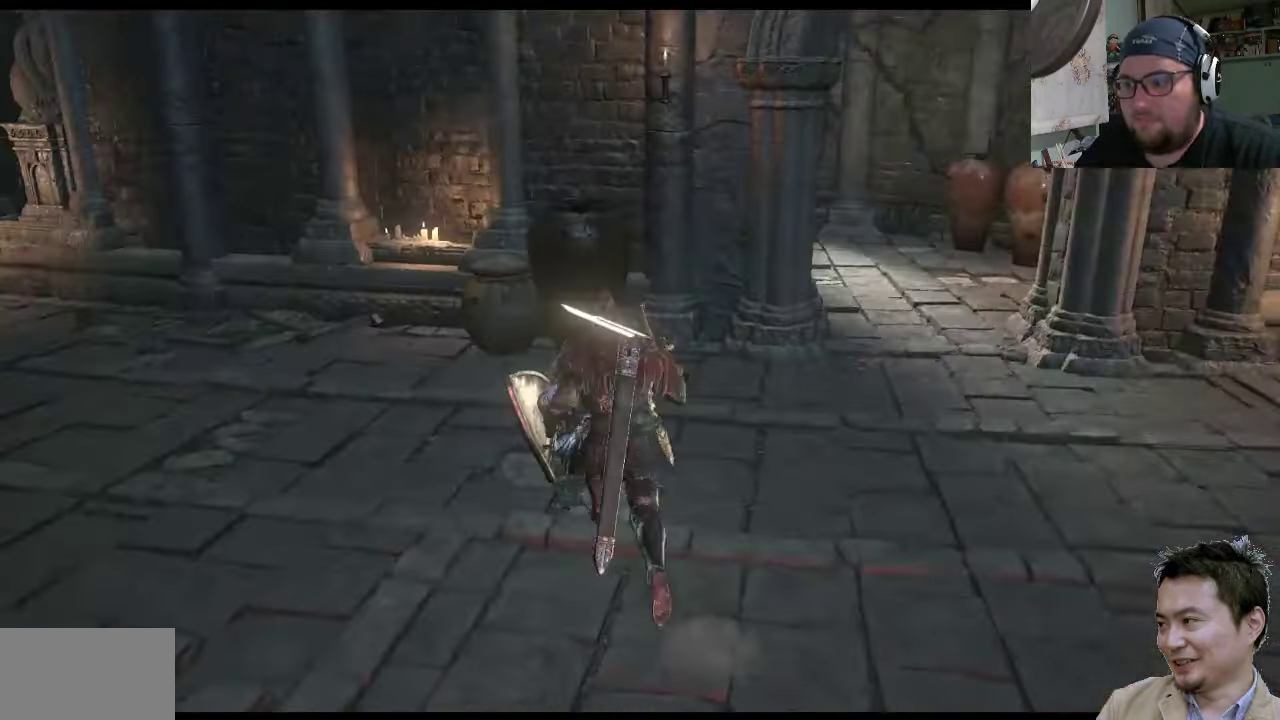
{"buttons": [], "left_stick": "up-left", "right_stick": "left", "events": [[67, "left_stick", "up"], [150, "right_stick", "right"], [317, "left_stick", "up-left"], [384, "right_stick", "left"]]}
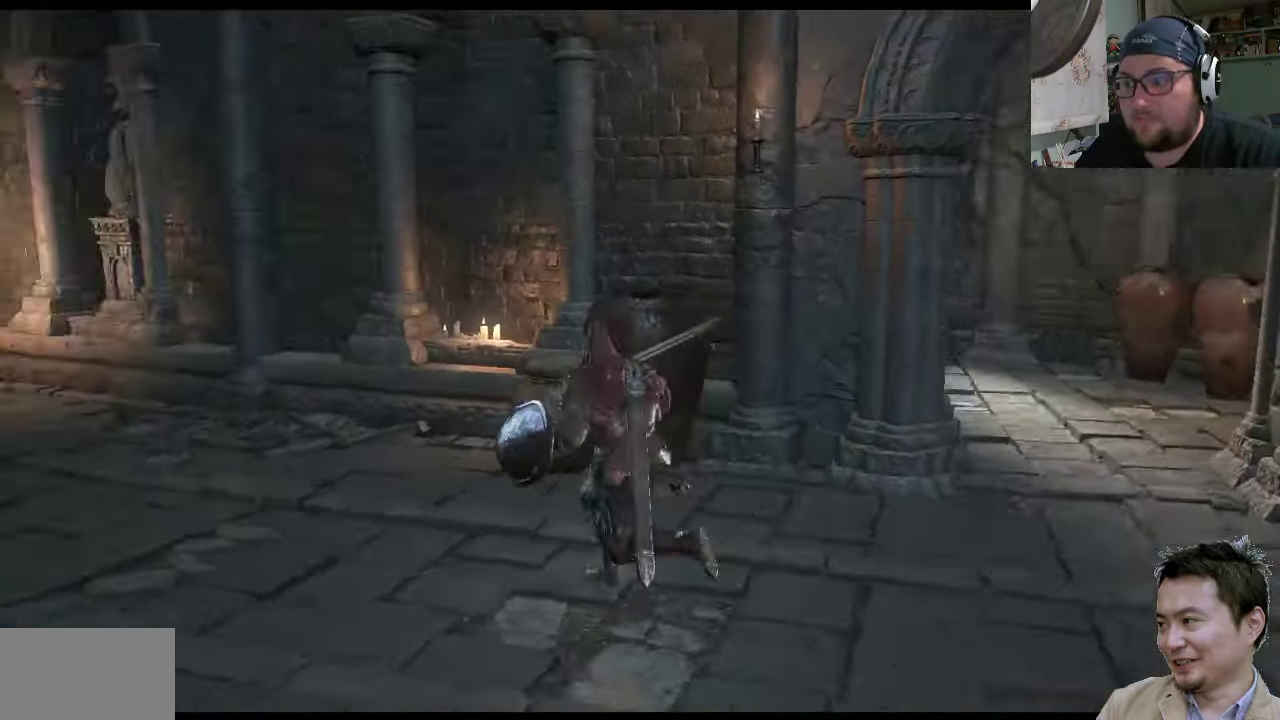
{"buttons": [], "left_stick": "down-right", "right_stick": "up-right", "events": [[150, "left_stick", "down-left"], [217, "right_stick", "up-left"], [350, "right_stick", "center"], [417, "left_stick", "down-right"], [484, "right_stick", "up-right"]]}
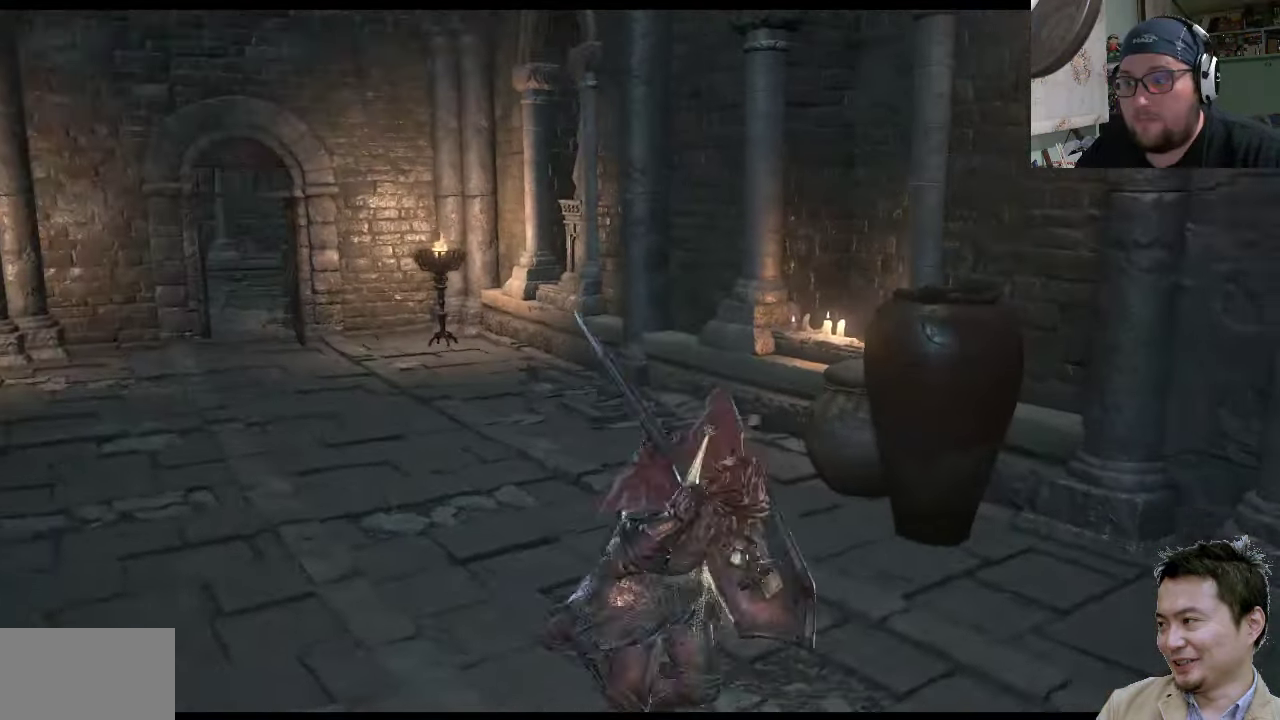
{"buttons": [], "left_stick": "up-right", "right_stick": "center", "events": [[84, "left_stick", "up-right"], [250, "right_stick", "center"]]}
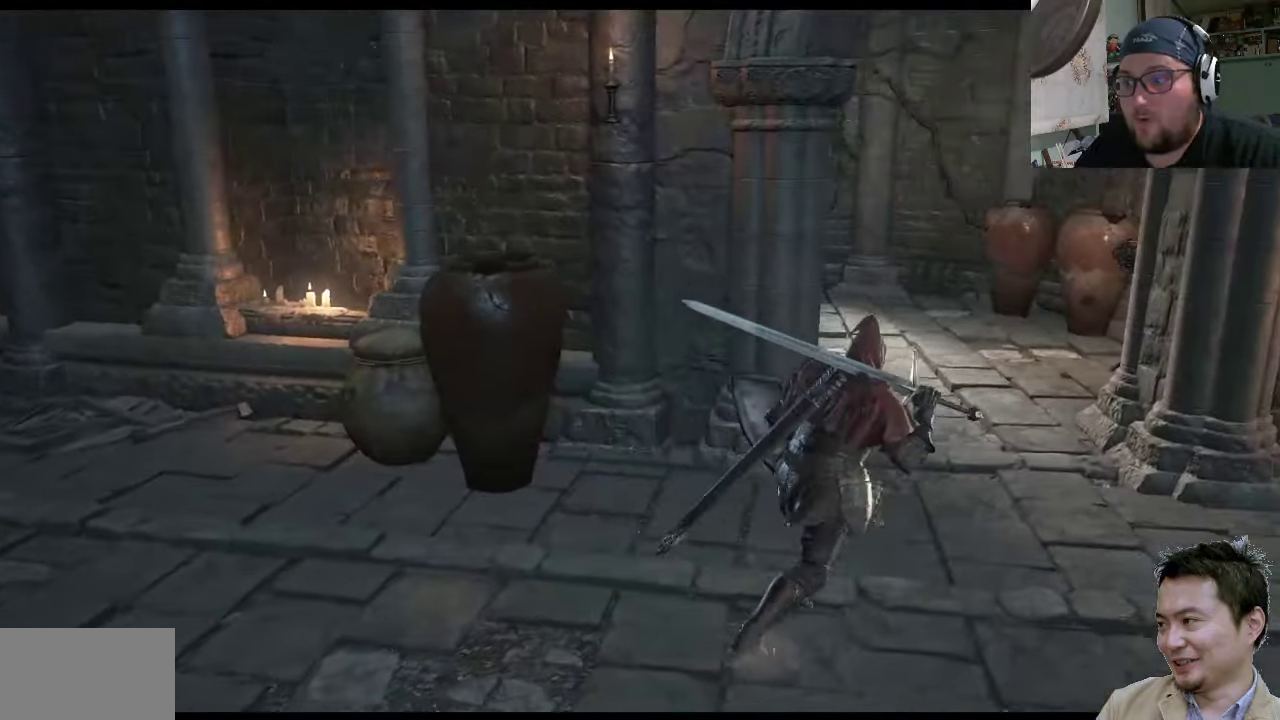
{"buttons": [], "left_stick": "up-right", "right_stick": "left", "events": [[83, "right_stick", "left"]]}
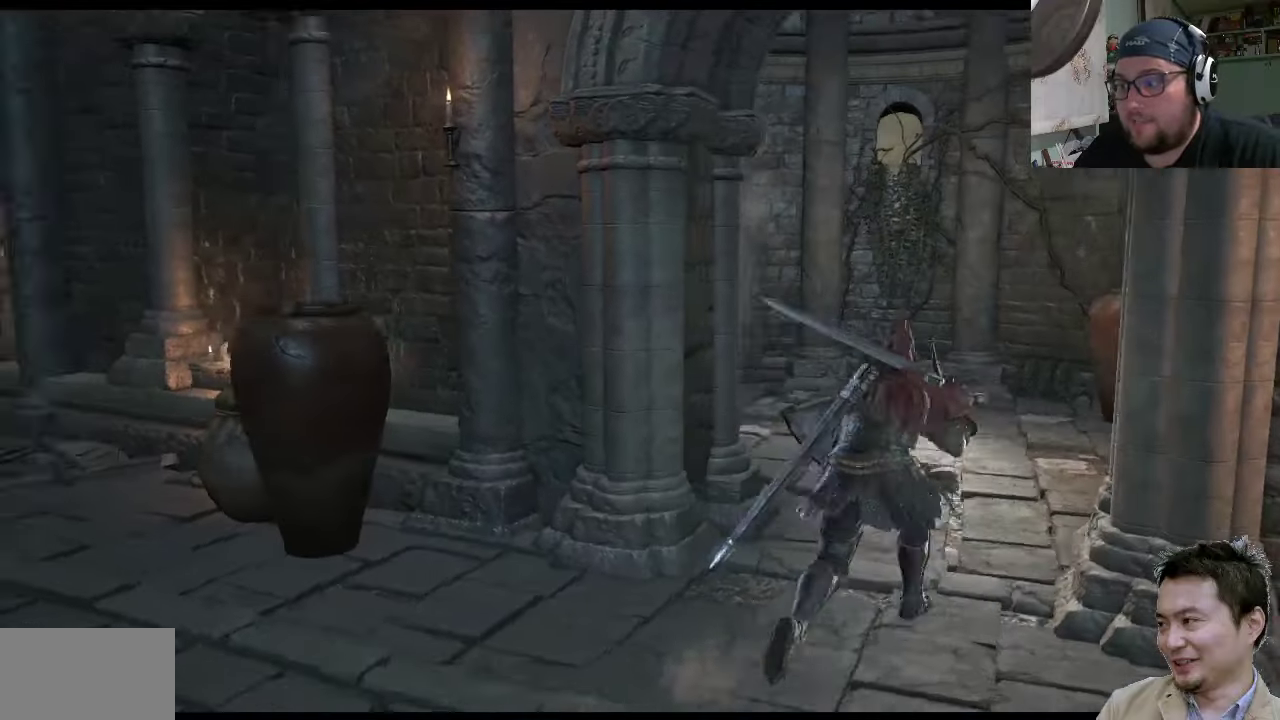
{"buttons": [], "left_stick": "up-left", "right_stick": "up-left", "events": [[66, "right_stick", "center"], [333, "left_stick", "up-left"], [333, "right_stick", "left"], [500, "right_stick", "up-left"]]}
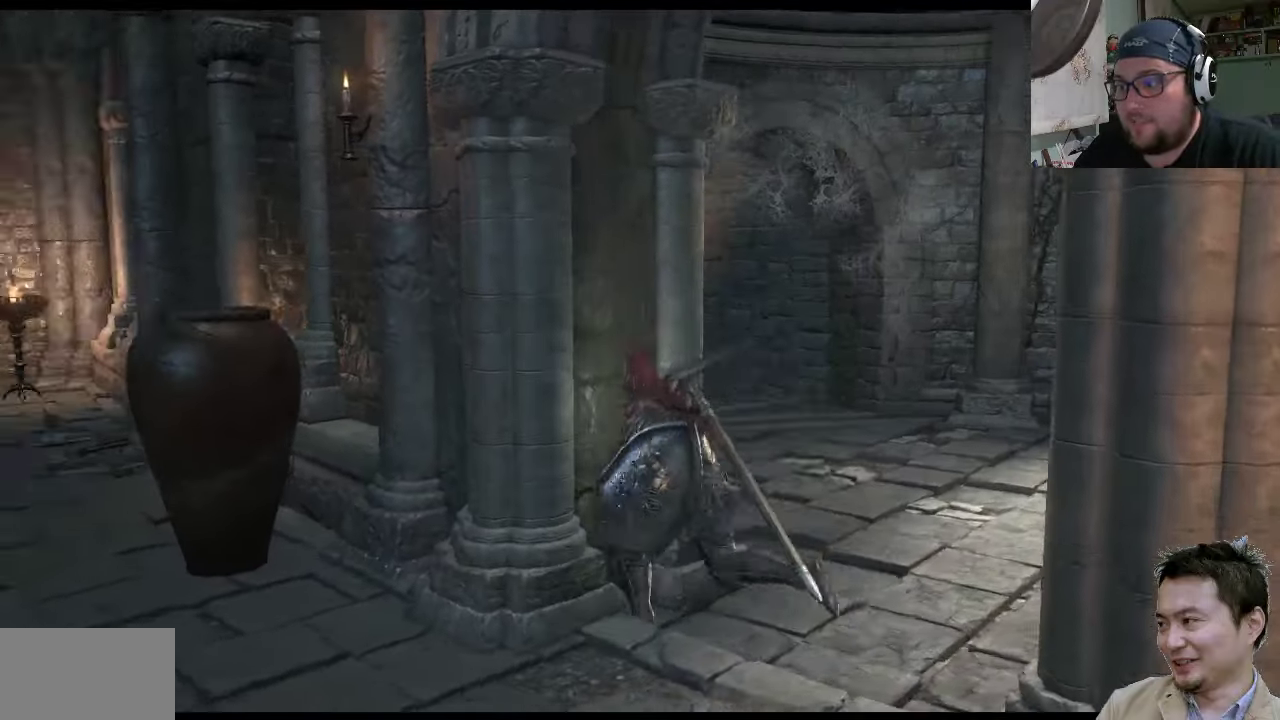
{"buttons": [], "left_stick": "up-left", "right_stick": "left", "events": [[100, "left_stick", "left"], [100, "right_stick", "center"], [433, "left_stick", "up-left"], [466, "right_stick", "left"]]}
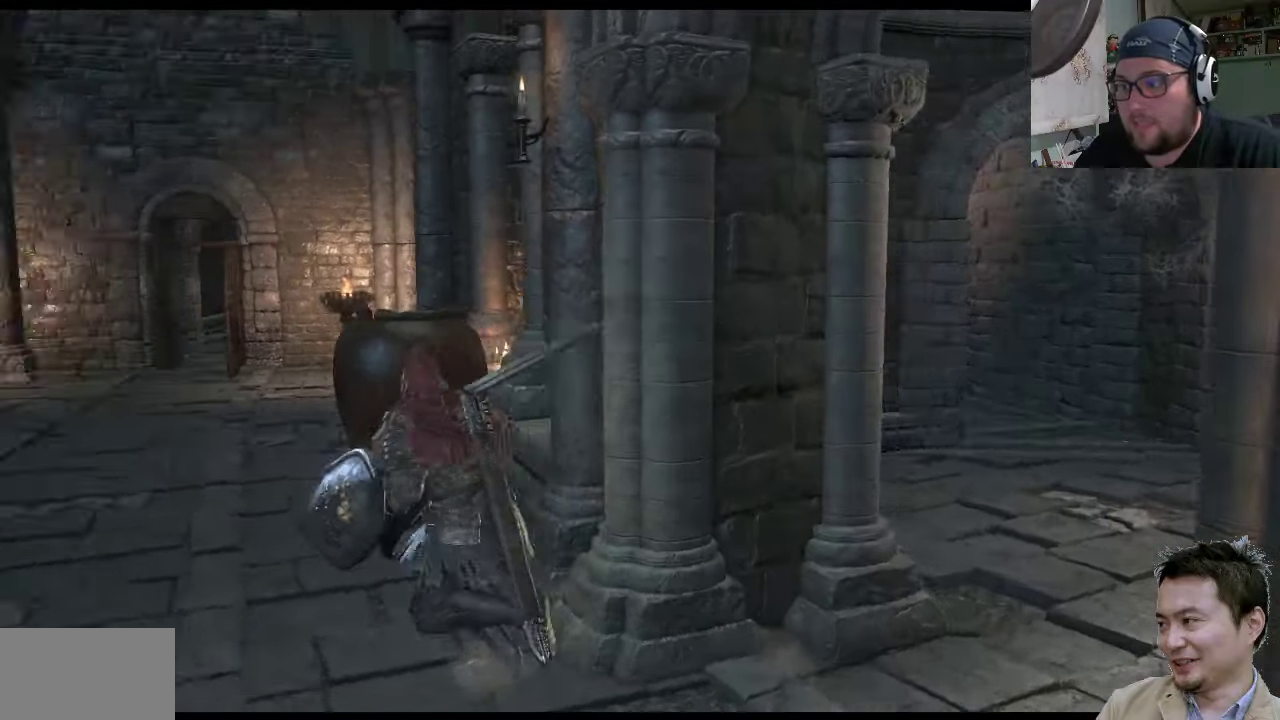
{"buttons": ["CIRCLE"], "left_stick": "up-left", "right_stick": "center", "events": [[133, "right_stick", "center"], [266, "CIRCLE", "down"]]}
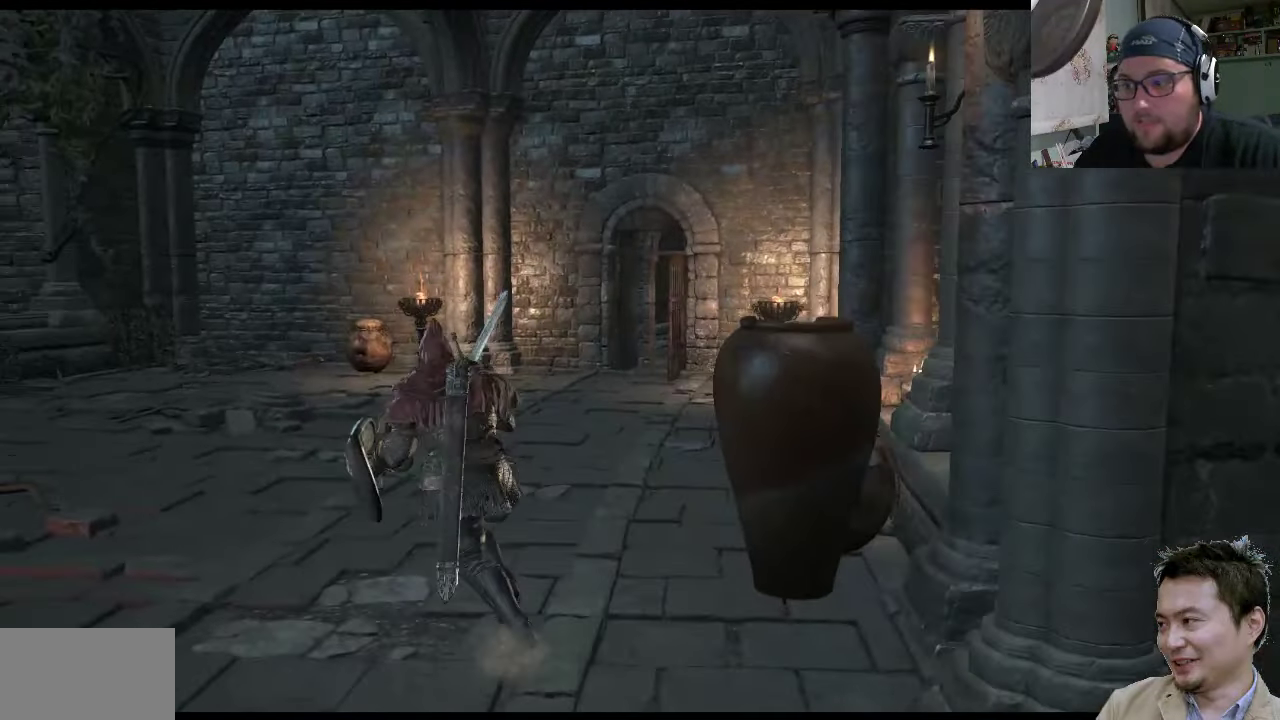
{"buttons": ["CIRCLE"], "left_stick": "up-left", "right_stick": "center", "events": []}
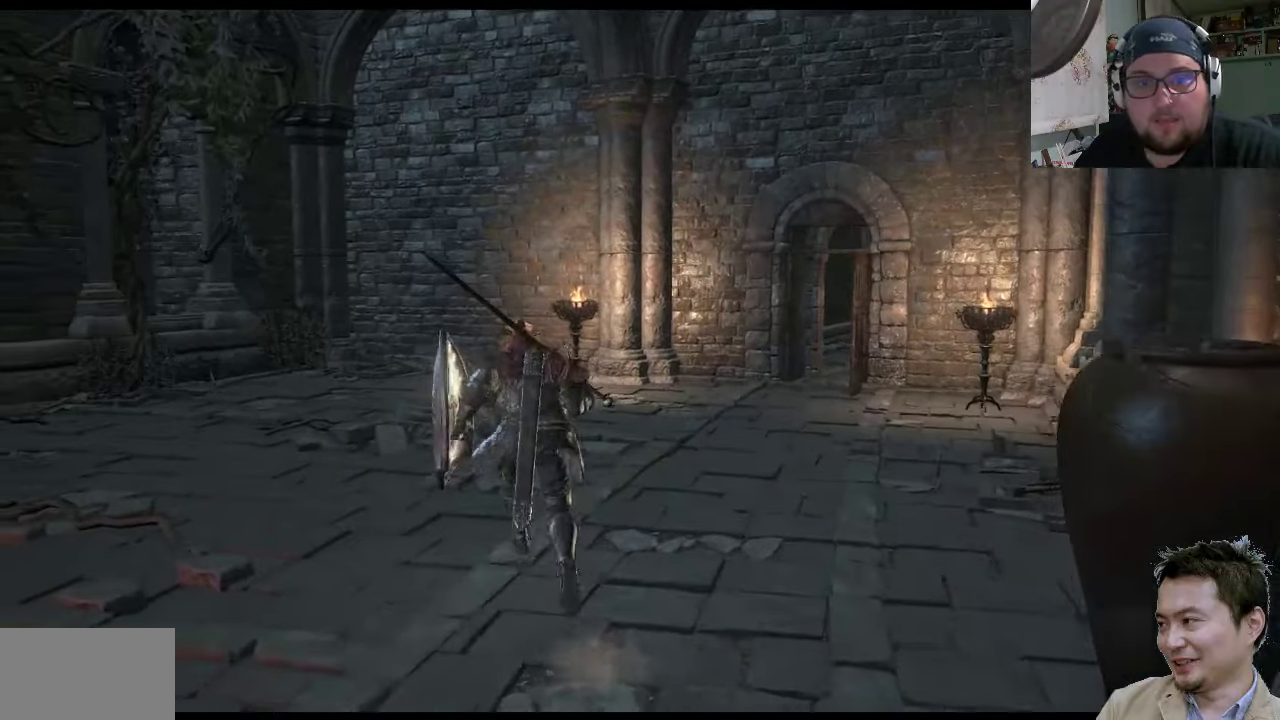
{"buttons": ["CIRCLE"], "left_stick": "up-right", "right_stick": "center", "events": [[183, "left_stick", "up"], [450, "left_stick", "up-right"]]}
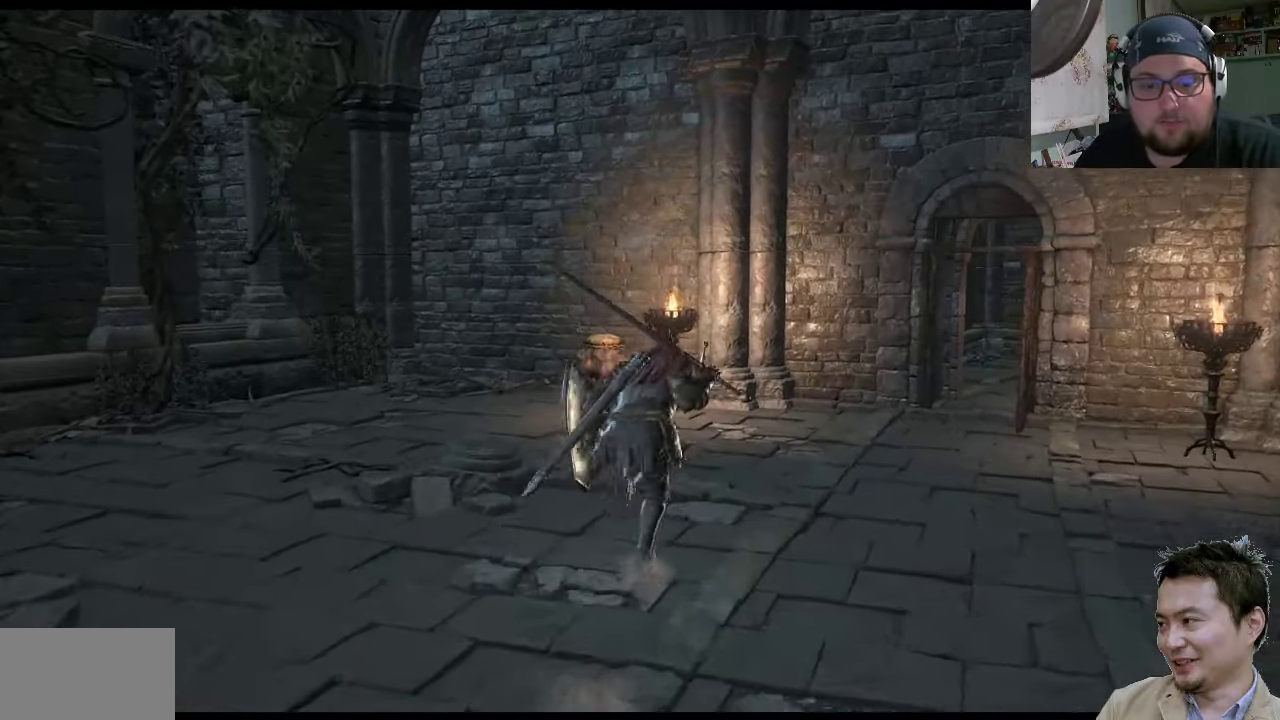
{"buttons": ["CIRCLE"], "left_stick": "up-right", "right_stick": "center", "events": []}
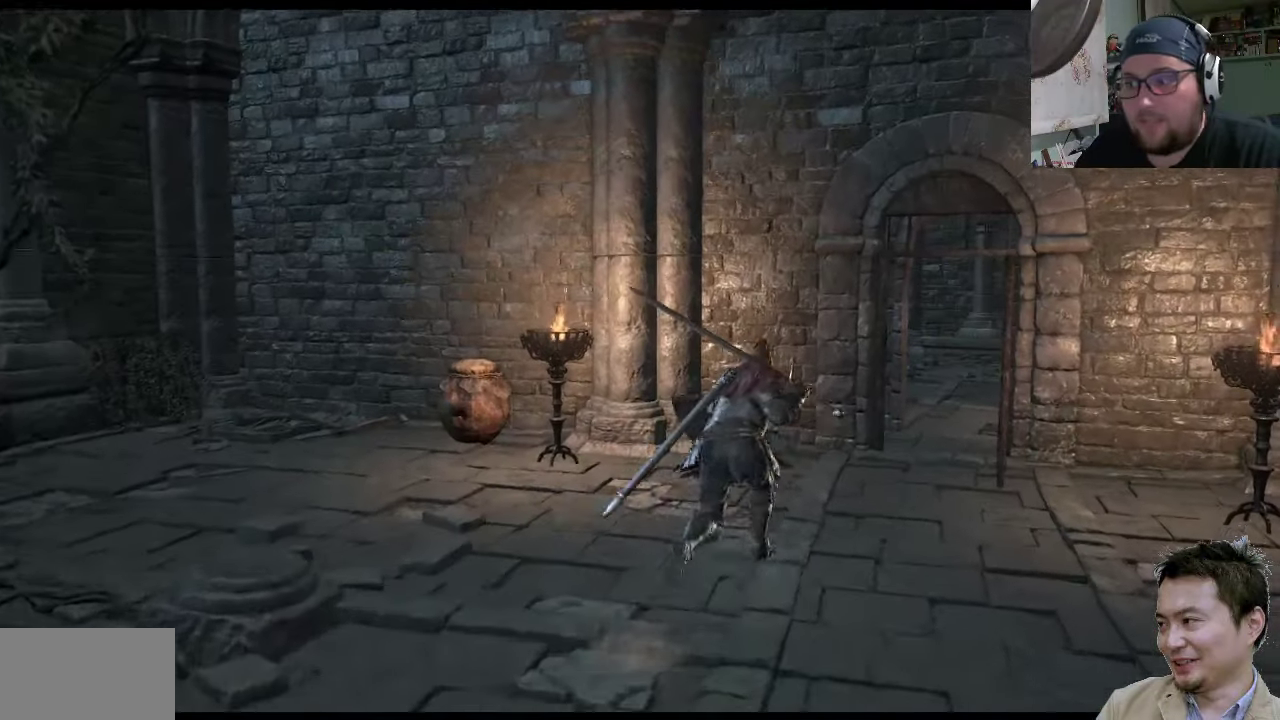
{"buttons": [], "left_stick": "up-right", "right_stick": "up-right", "events": [[166, "CIRCLE", "up"], [433, "right_stick", "up-right"]]}
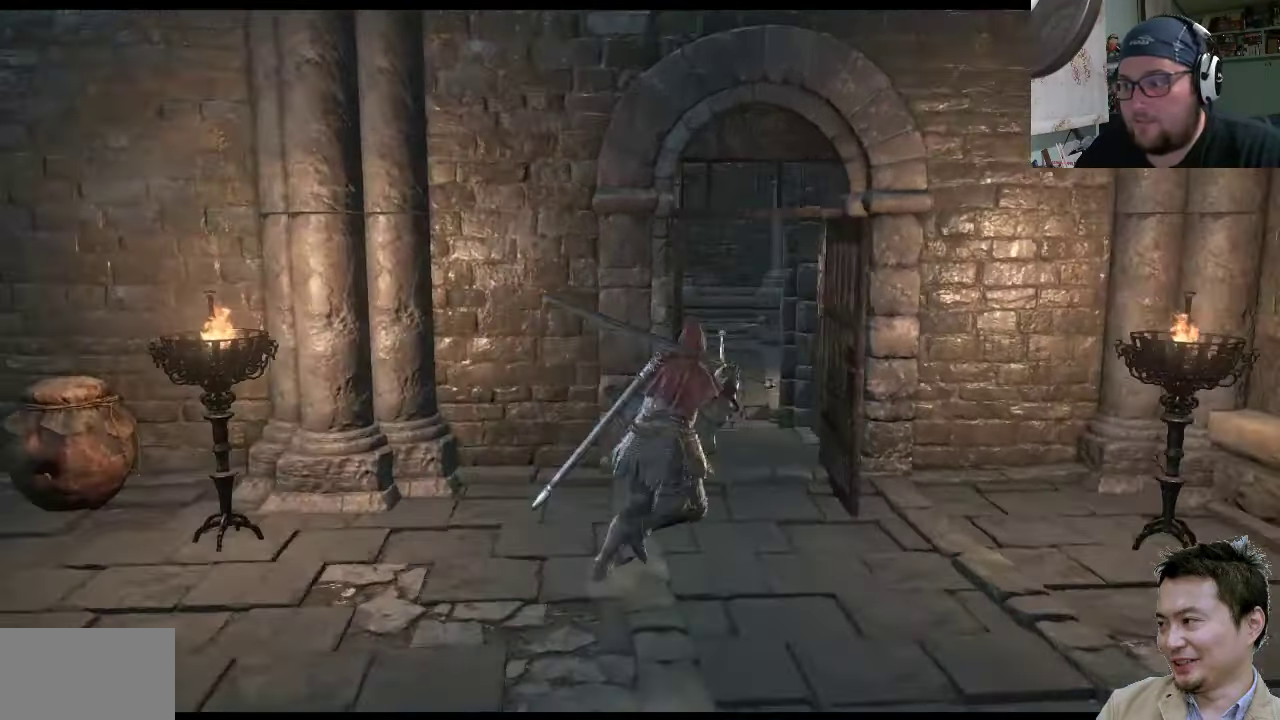
{"buttons": ["CIRCLE"], "left_stick": "up", "right_stick": "center", "events": [[66, "right_stick", "center"], [266, "left_stick", "up"], [300, "CIRCLE", "down"]]}
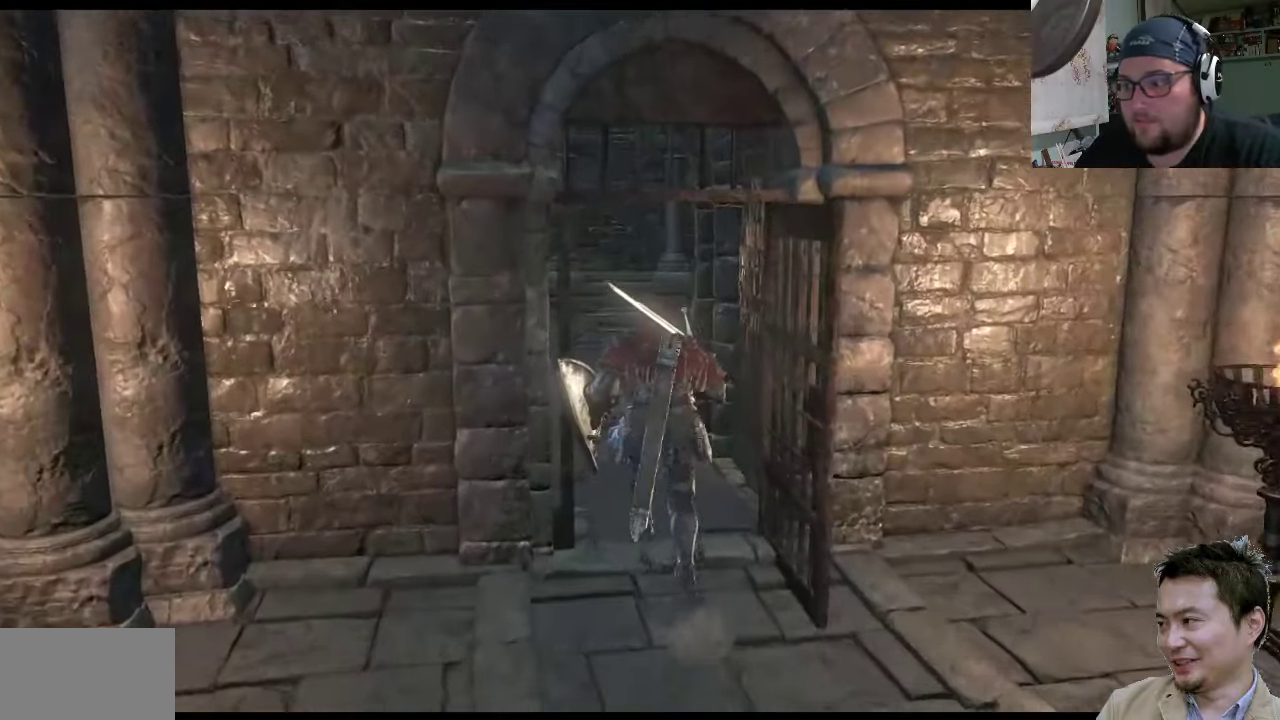
{"buttons": ["CIRCLE"], "left_stick": "up", "right_stick": "center", "events": []}
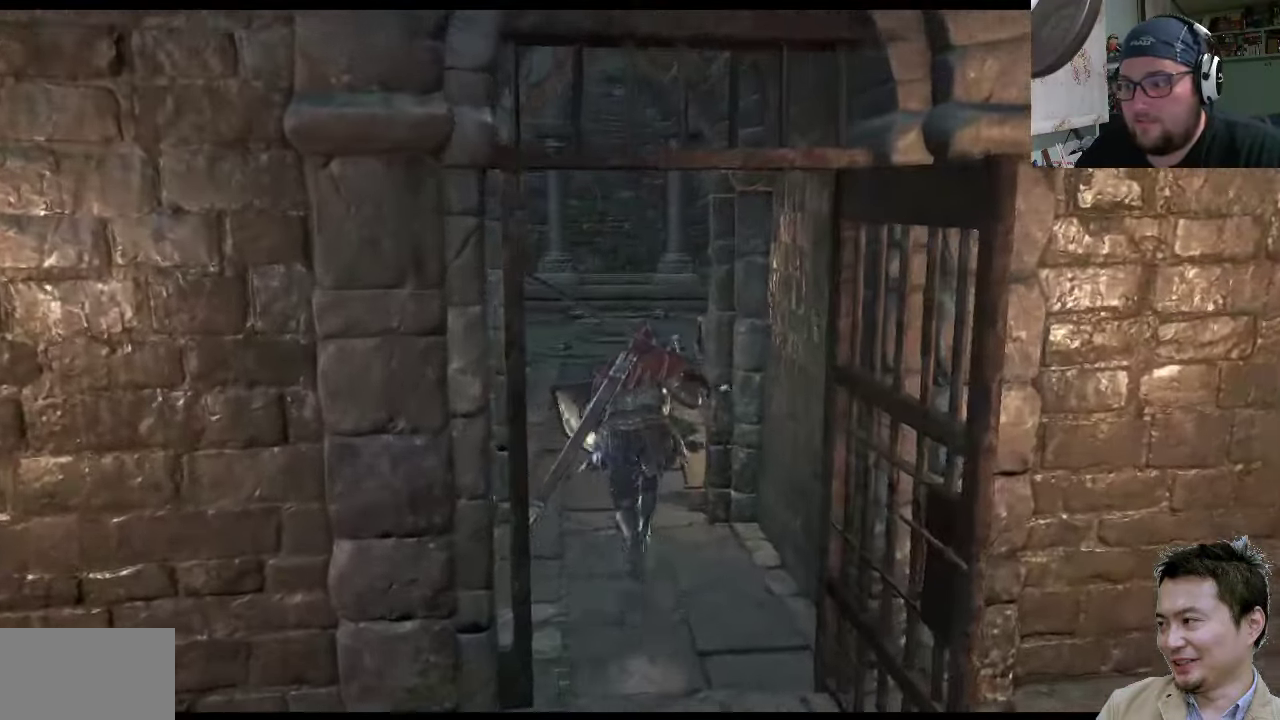
{"buttons": ["CIRCLE"], "left_stick": "up", "right_stick": "center", "events": []}
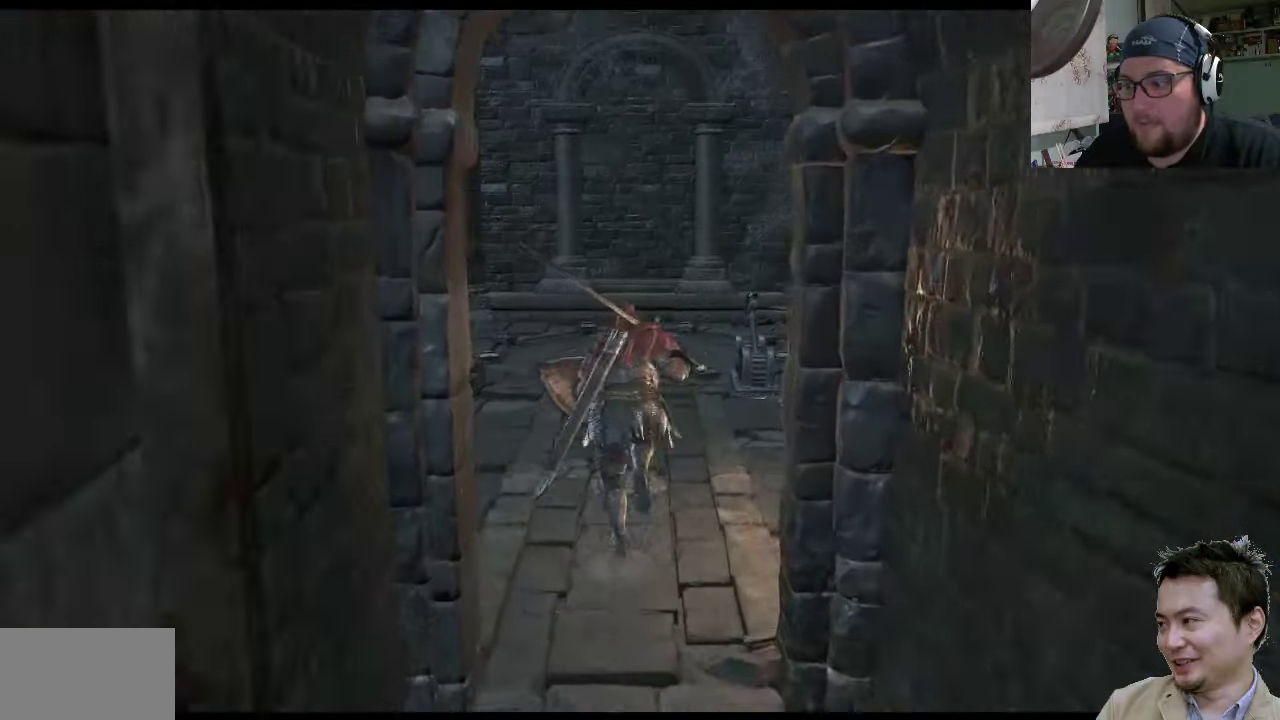
{"buttons": ["CIRCLE"], "left_stick": "up", "right_stick": "center", "events": []}
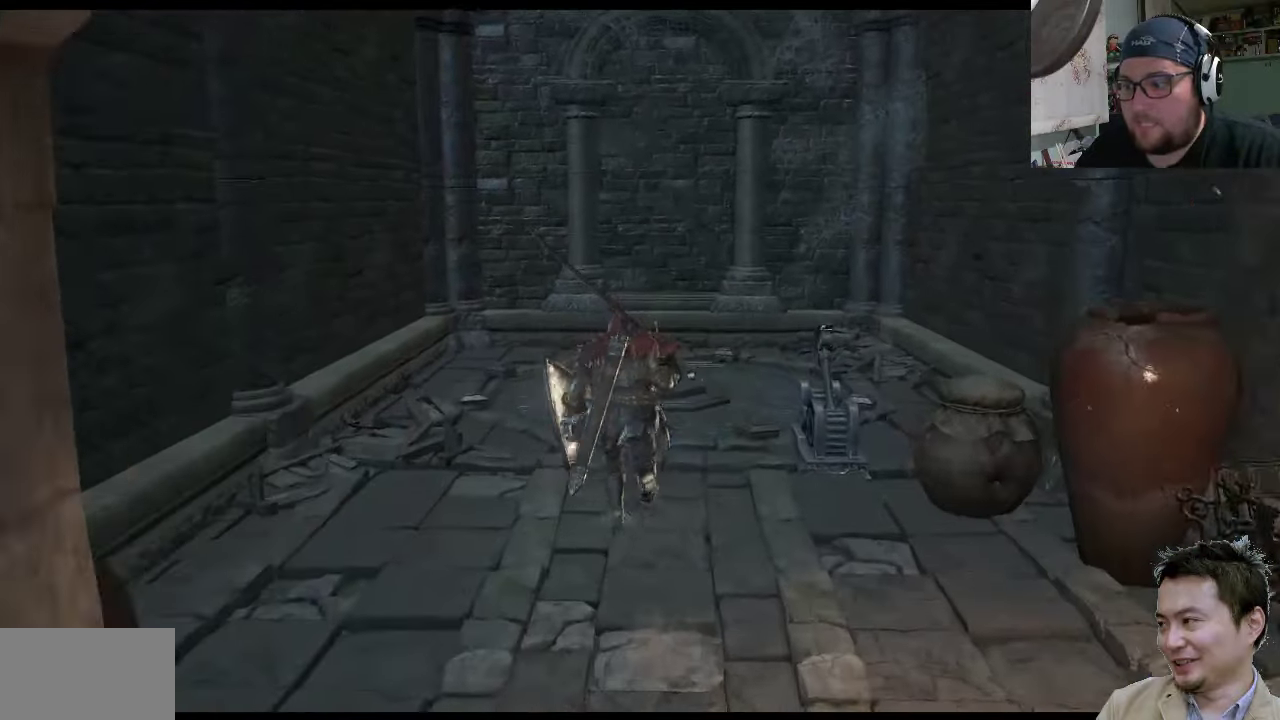
{"buttons": ["CIRCLE"], "left_stick": "up", "right_stick": "center", "events": []}
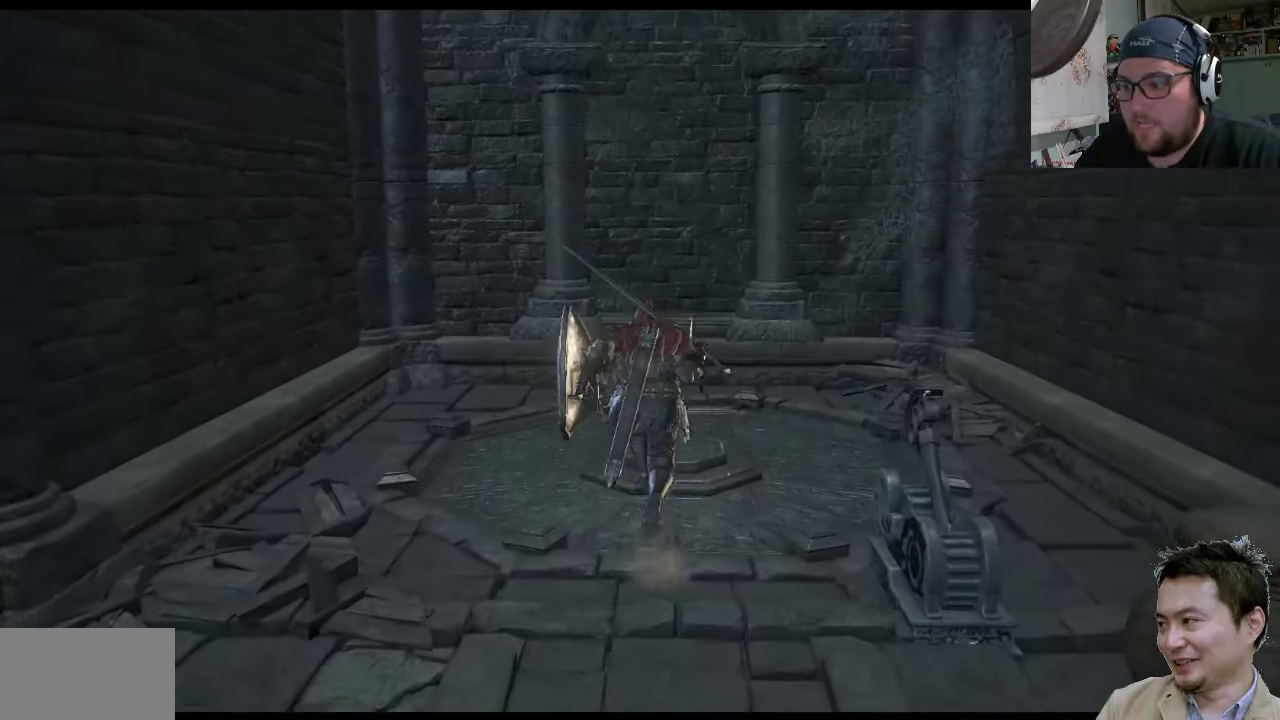
{"buttons": [], "left_stick": "center", "right_stick": "center", "events": [[150, "CIRCLE", "up"], [317, "left_stick", "center"]]}
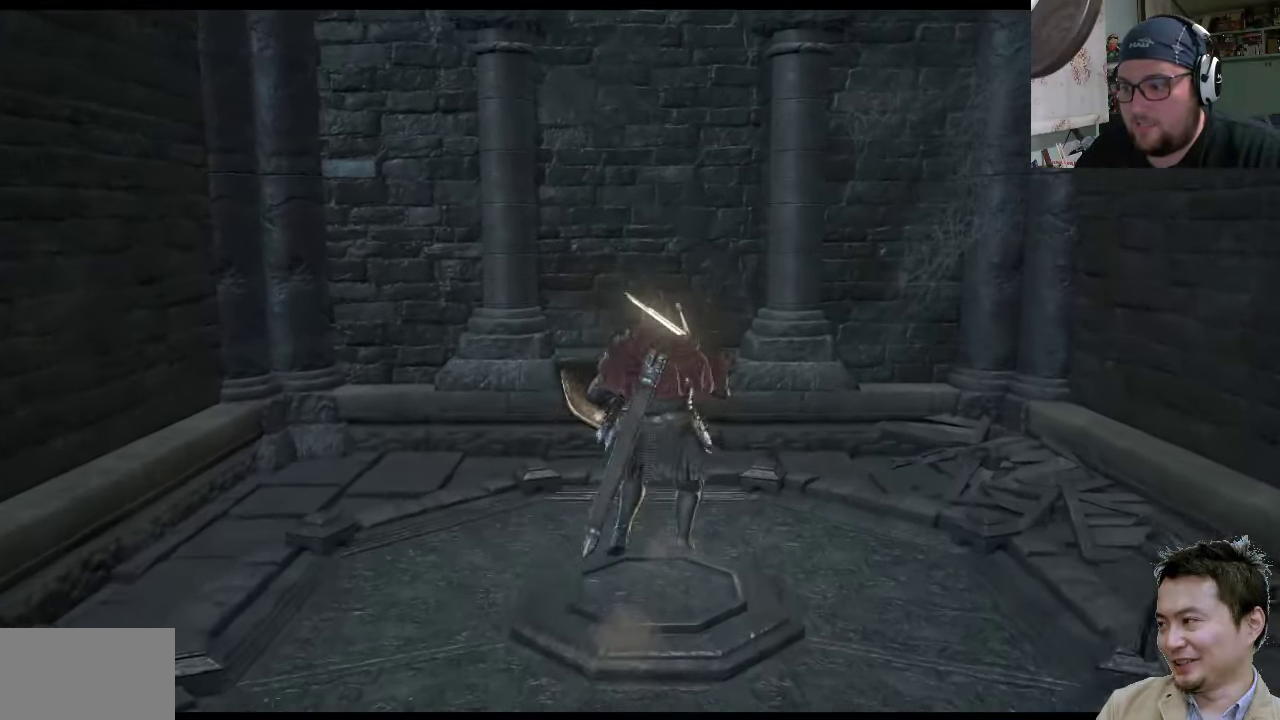
{"buttons": [], "left_stick": "center", "right_stick": "center", "events": []}
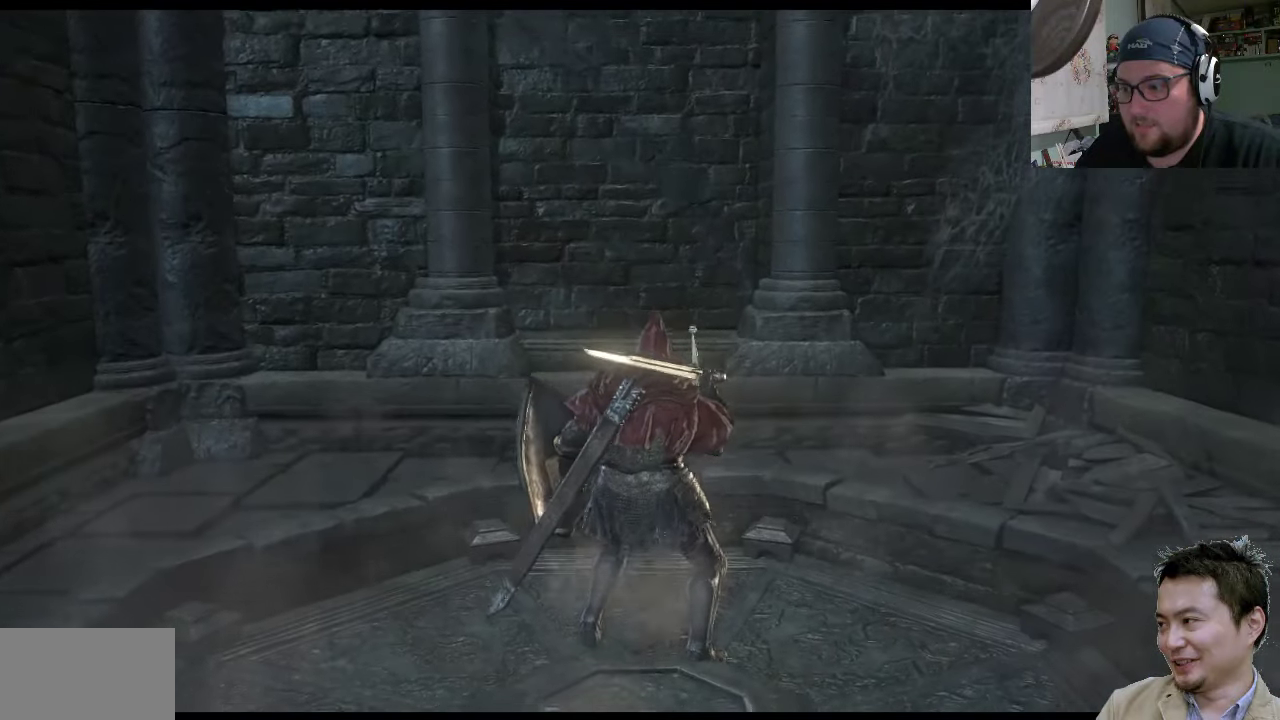
{"buttons": [], "left_stick": "center", "right_stick": "up-left", "events": [[267, "right_stick", "up"], [433, "right_stick", "up-left"]]}
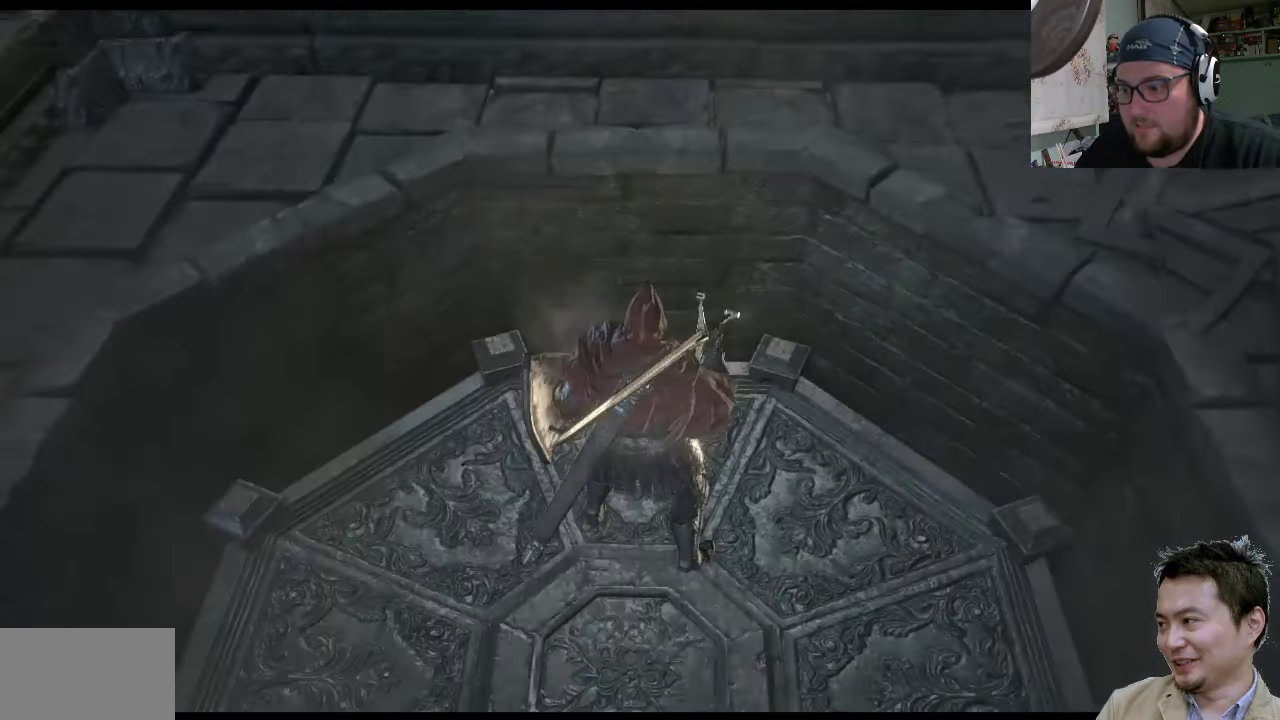
{"buttons": [], "left_stick": "center", "right_stick": "up-left", "events": []}
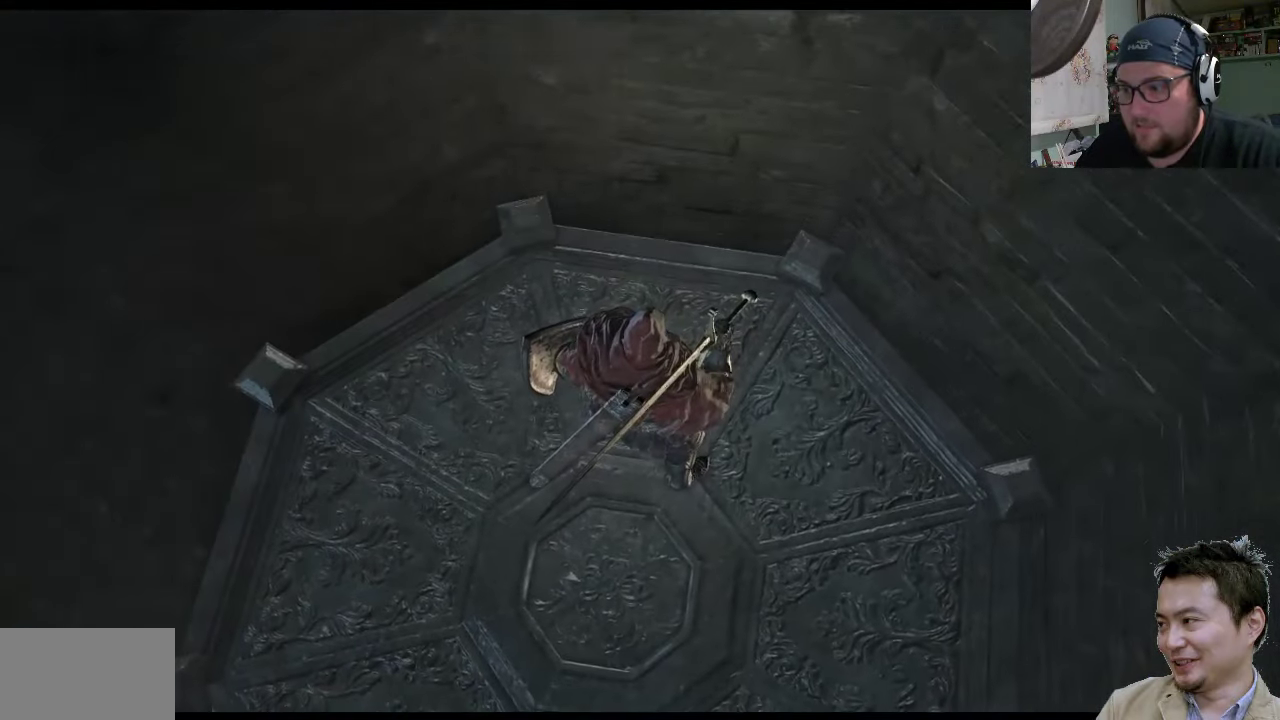
{"buttons": [], "left_stick": "up", "right_stick": "center", "events": [[67, "right_stick", "up"], [350, "right_stick", "center"], [417, "left_stick", "up"]]}
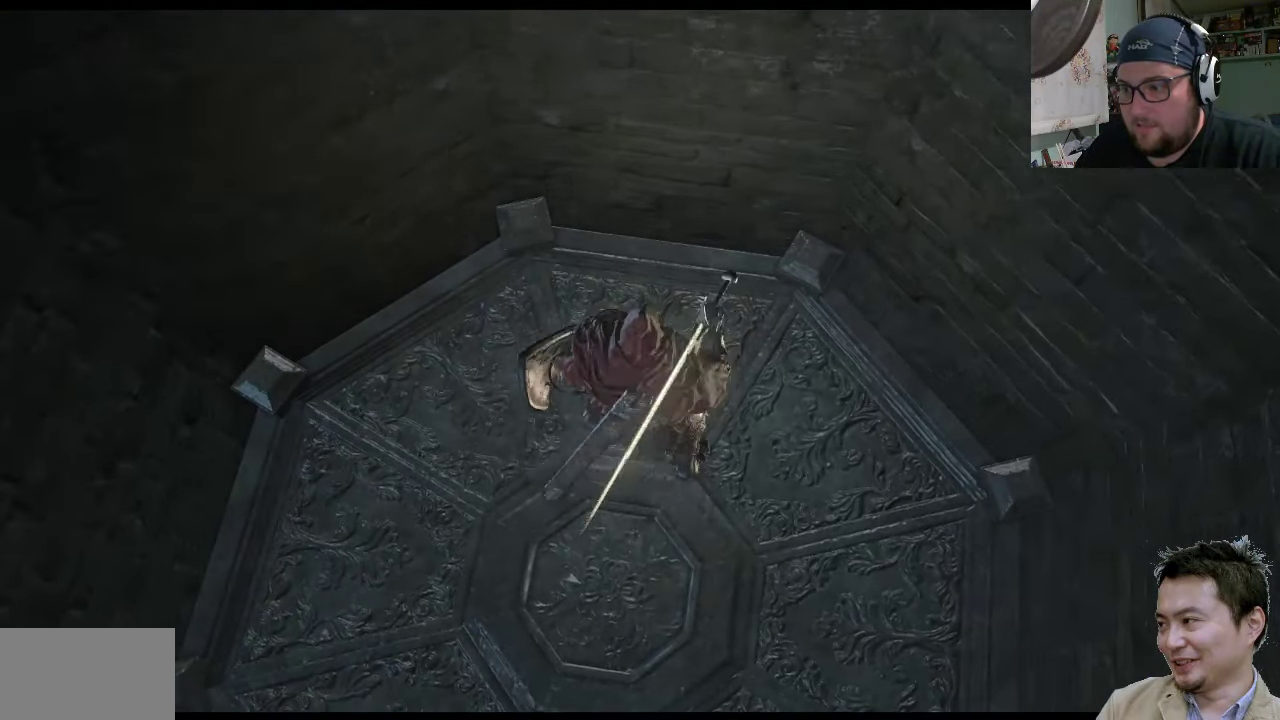
{"buttons": [], "left_stick": "center", "right_stick": "center", "events": [[283, "left_stick", "center"]]}
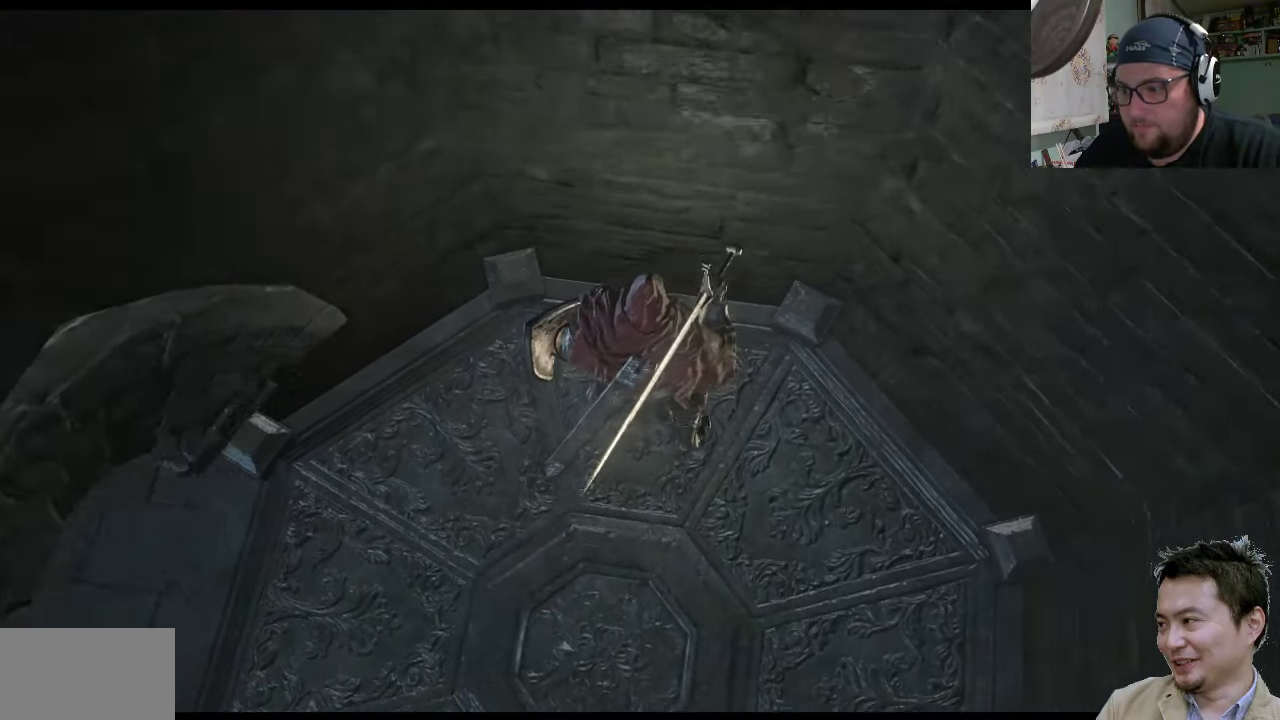
{"buttons": [], "left_stick": "center", "right_stick": "up-left", "events": [[183, "right_stick", "left"], [317, "right_stick", "up-left"]]}